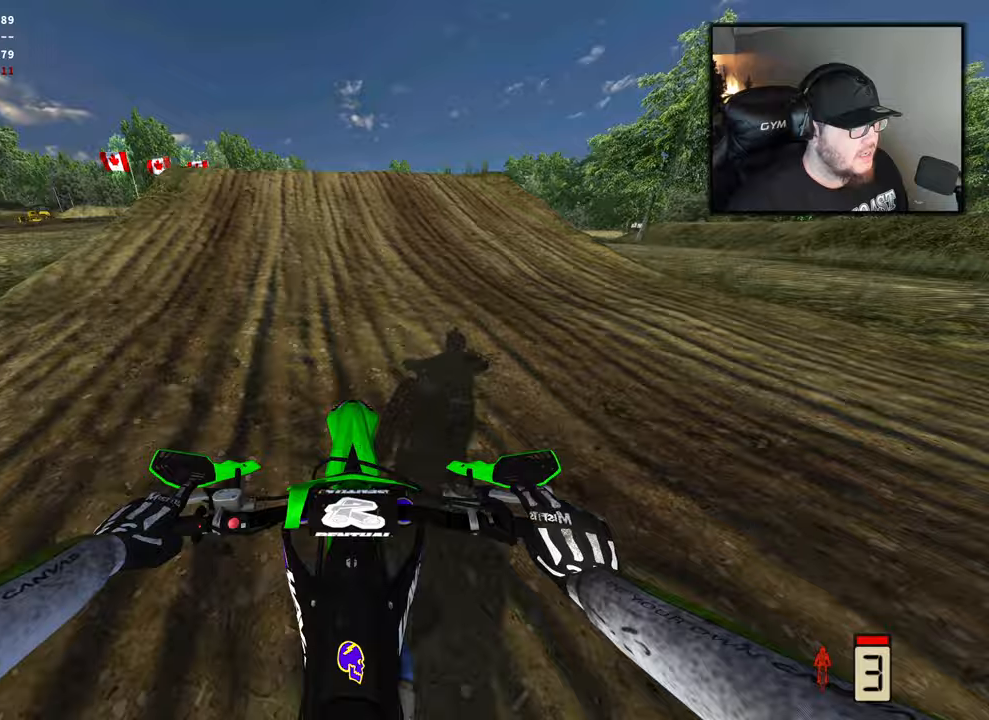
Gameplay with a controller (Xbox layout); each line is a JSON object with the inputs held at the frame after it. "events" lists button and stick changes between this image and that frame as [ms after this image, input, new state], when the widget could be followed in between.
{"buttons": [], "left_stick": "center", "right_stick": "center", "events": [[367, "R2", "up"]]}
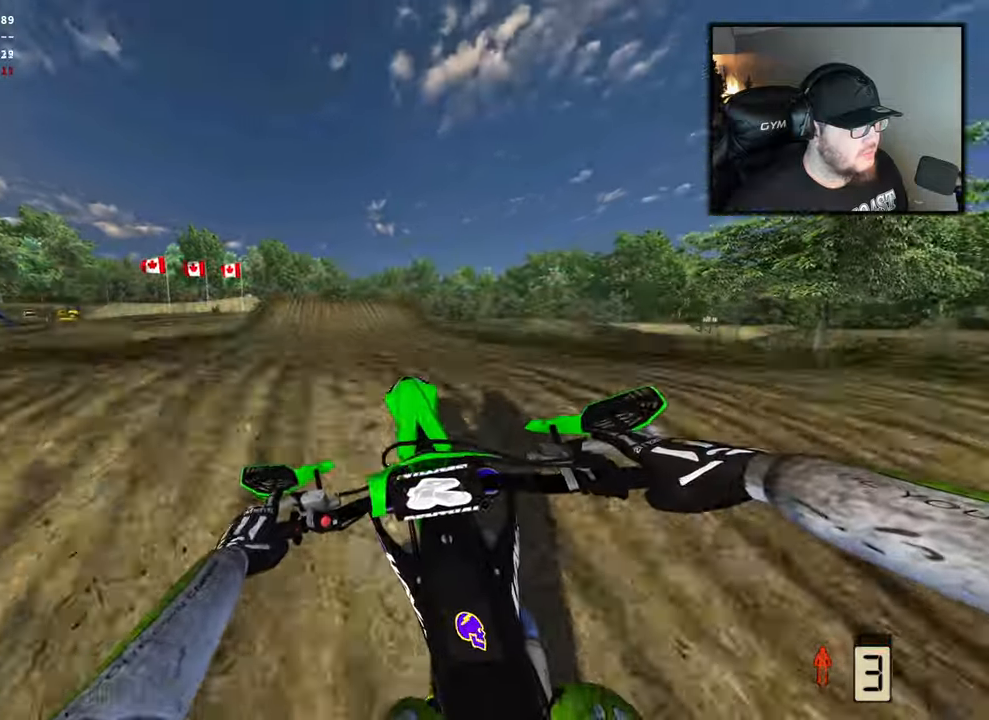
{"buttons": [], "left_stick": "left", "right_stick": "center", "events": [[50, "left_stick", "left"]]}
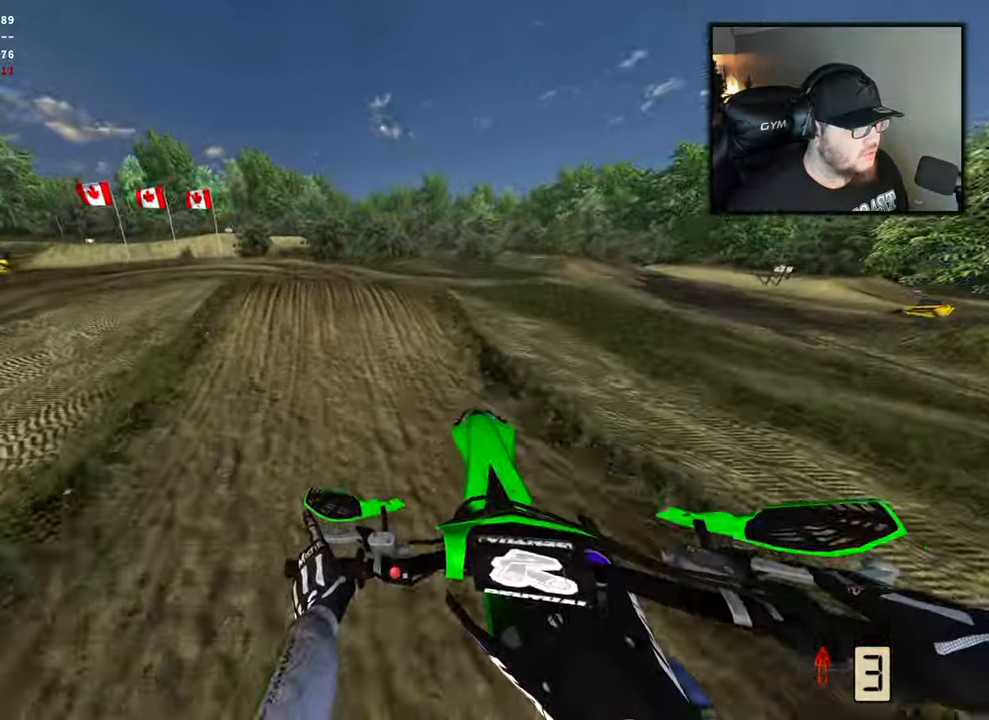
{"buttons": [], "left_stick": "right", "right_stick": "center", "events": [[67, "left_stick", "center"], [267, "left_stick", "right"]]}
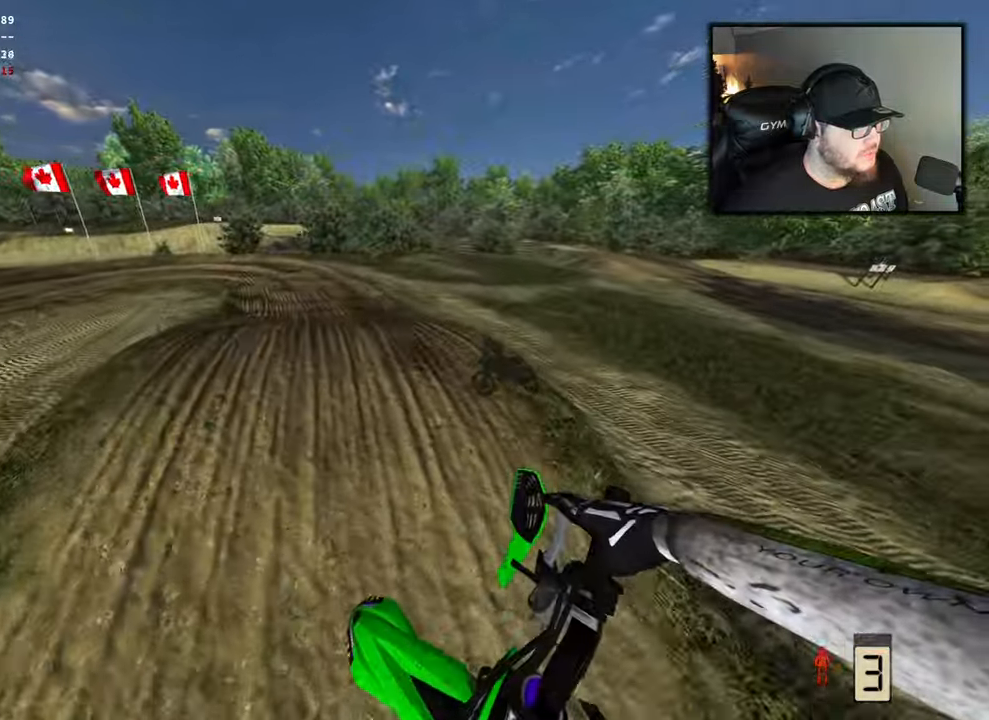
{"buttons": ["R2"], "left_stick": "left", "right_stick": "center", "events": [[100, "left_stick", "center"], [317, "R2", "down"], [317, "left_stick", "left"]]}
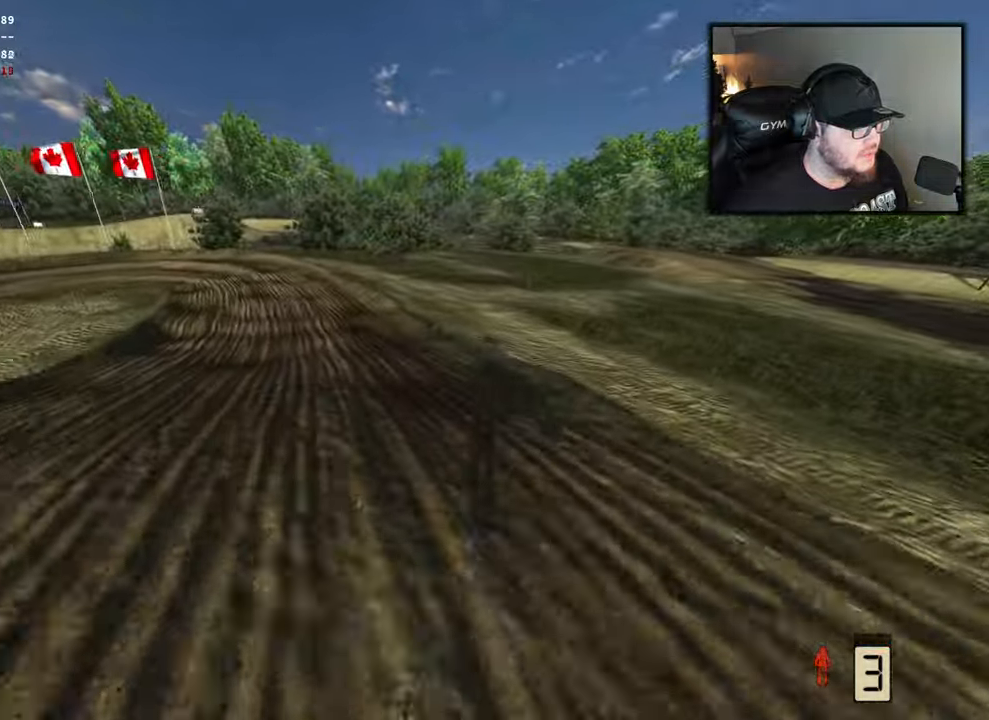
{"buttons": ["R2"], "left_stick": "left", "right_stick": "center", "events": [[33, "left_stick", "center"], [200, "left_stick", "left"]]}
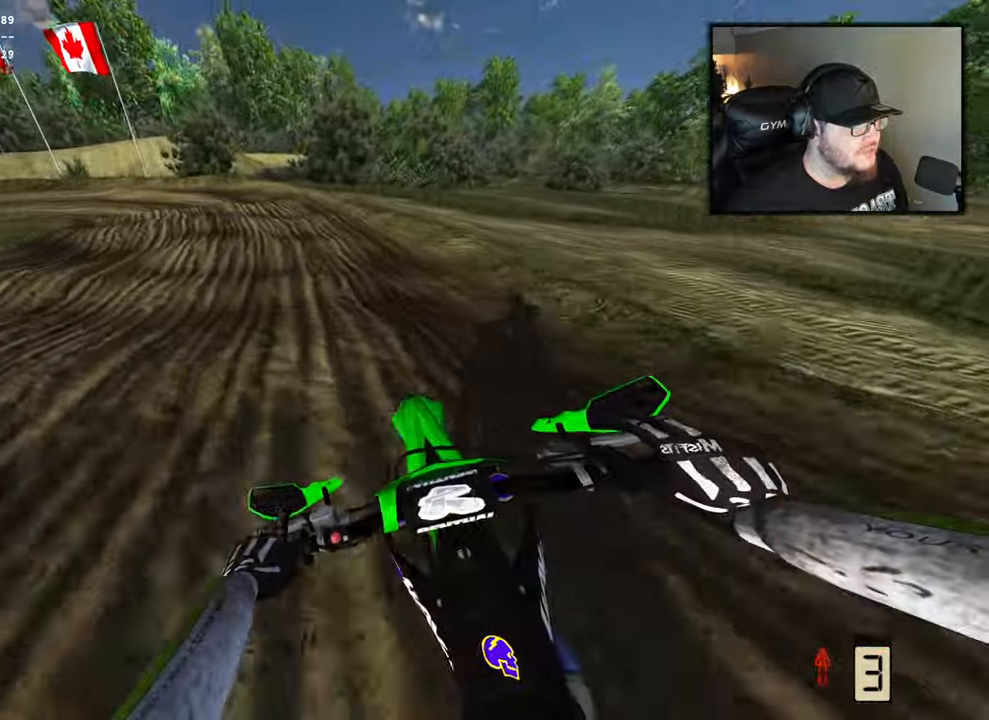
{"buttons": ["R2"], "left_stick": "left", "right_stick": "center", "events": []}
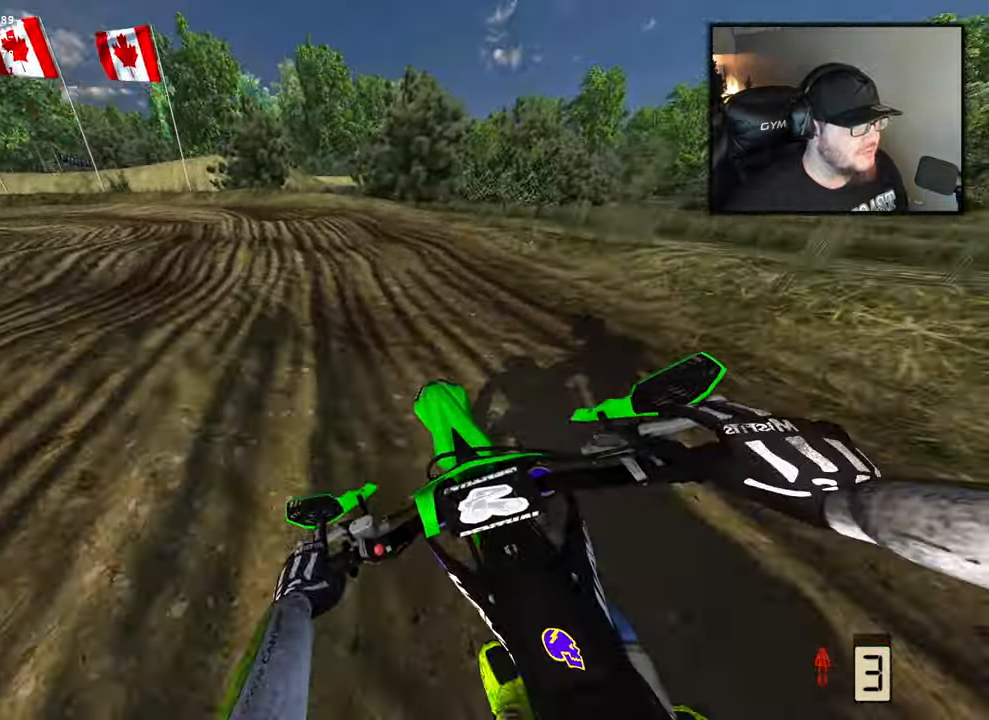
{"buttons": [], "left_stick": "up-left", "right_stick": "center", "events": [[83, "left_stick", "up-left"], [200, "R2", "up"], [333, "R2", "down"], [417, "R2", "up"]]}
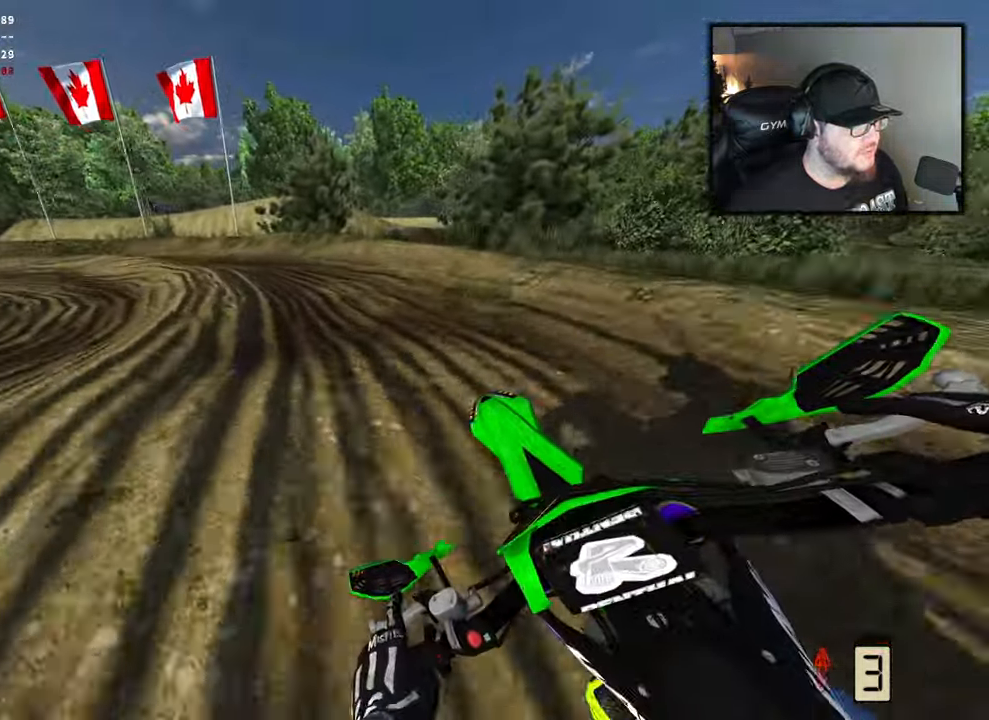
{"buttons": ["R2"], "left_stick": "up-left", "right_stick": "center", "events": [[200, "R2", "down"]]}
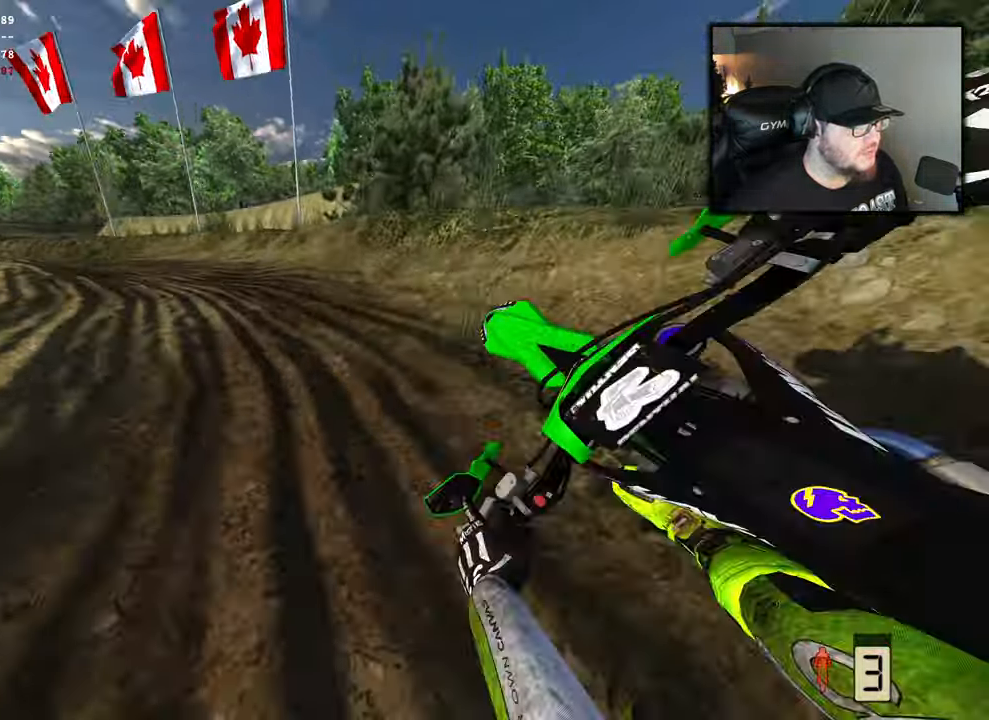
{"buttons": ["R2"], "left_stick": "up-left", "right_stick": "center", "events": []}
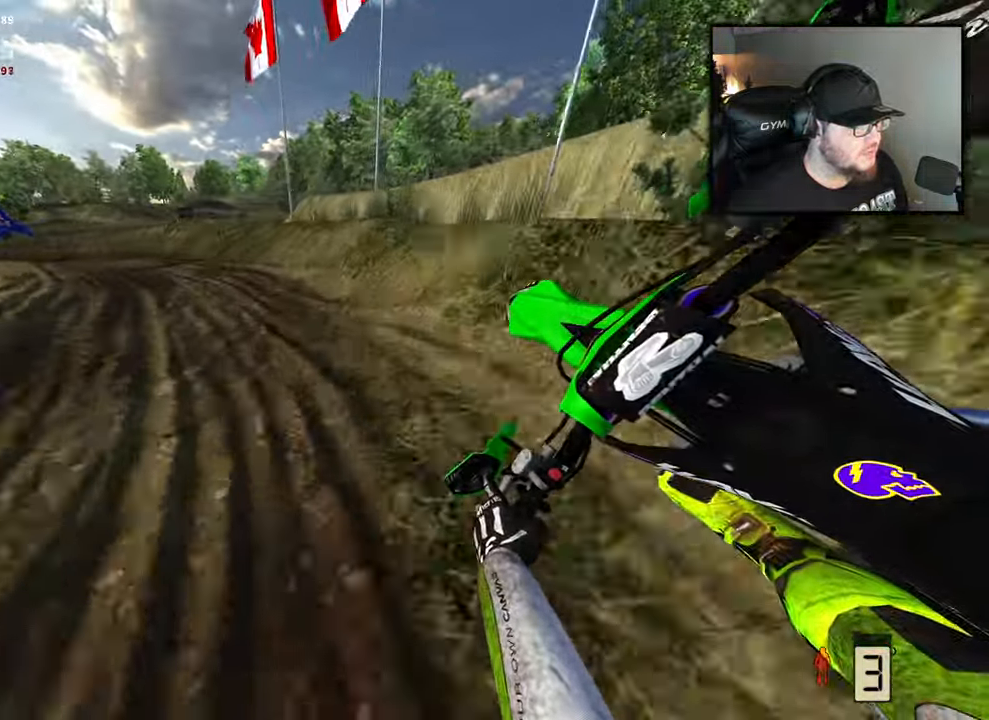
{"buttons": ["R1", "R2"], "left_stick": "up-left", "right_stick": "center", "events": [[450, "R1", "down"]]}
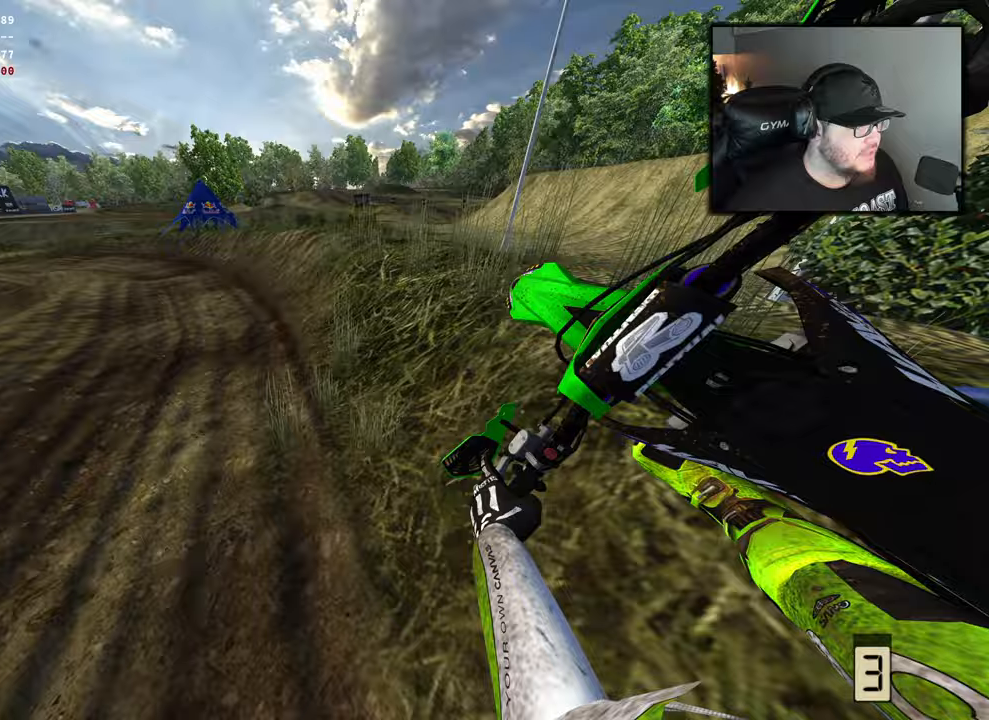
{"buttons": [], "left_stick": "up-left", "right_stick": "center", "events": [[67, "R1", "up"], [133, "R2", "up"]]}
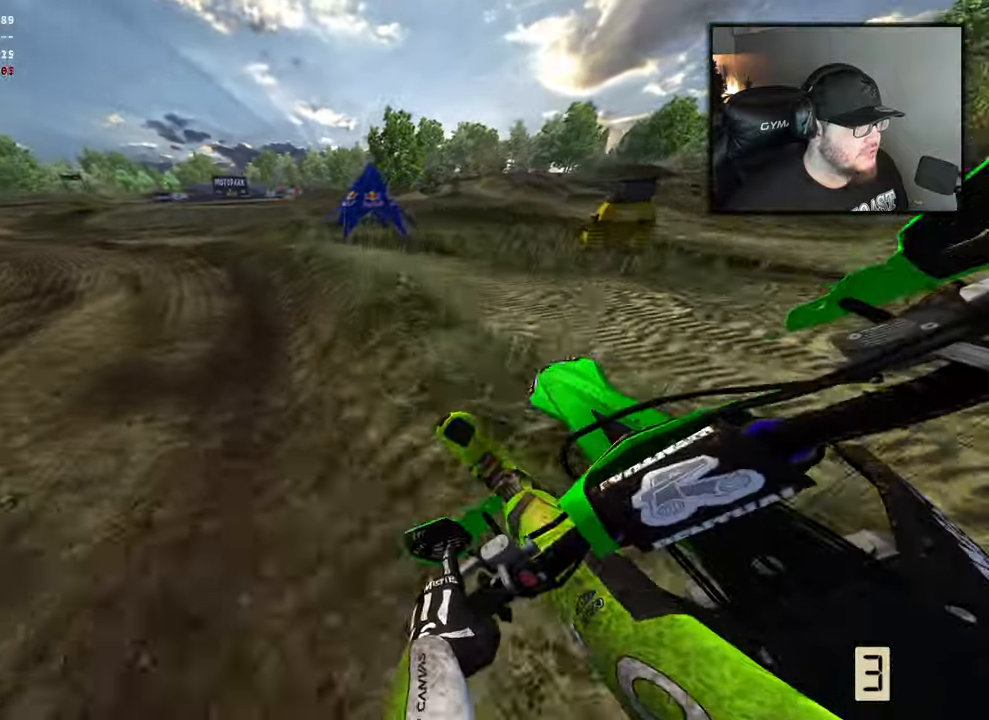
{"buttons": ["R2"], "left_stick": "left", "right_stick": "center", "events": [[200, "left_stick", "left"], [400, "R2", "down"]]}
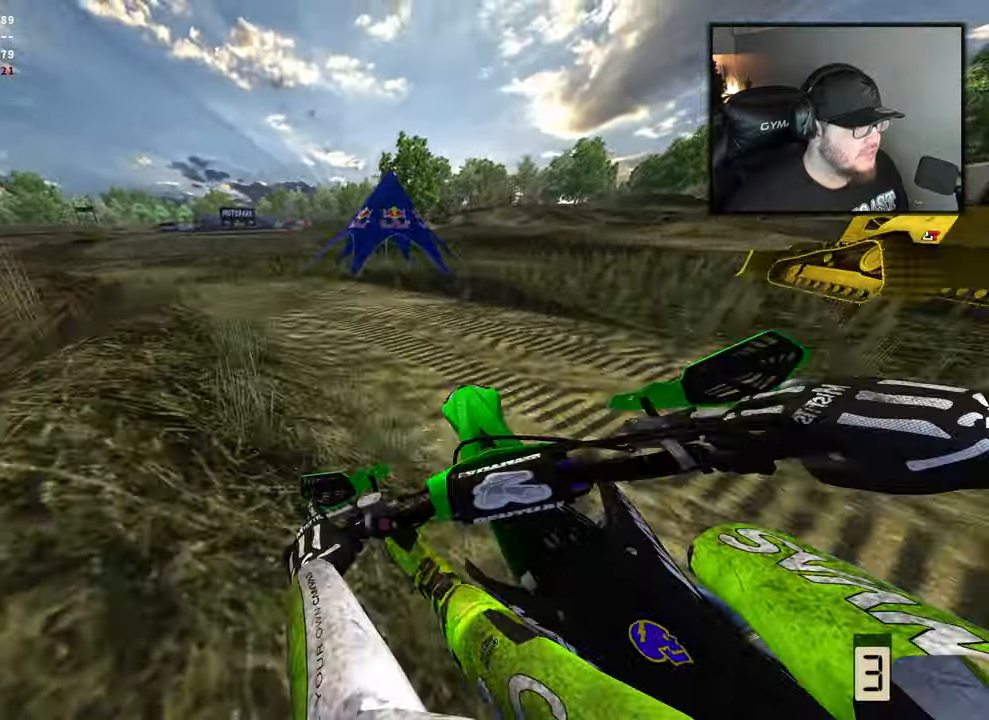
{"buttons": ["R2"], "left_stick": "left", "right_stick": "center", "events": [[100, "R2", "up"], [300, "R2", "down"]]}
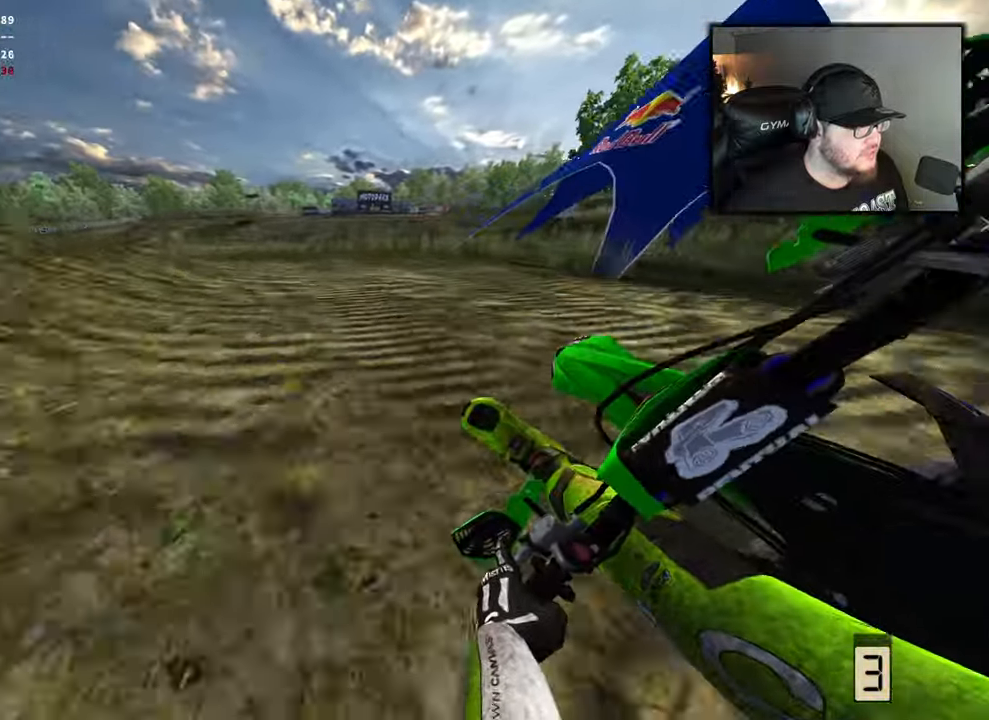
{"buttons": ["R2"], "left_stick": "up-left", "right_stick": "center", "events": [[433, "left_stick", "up-left"]]}
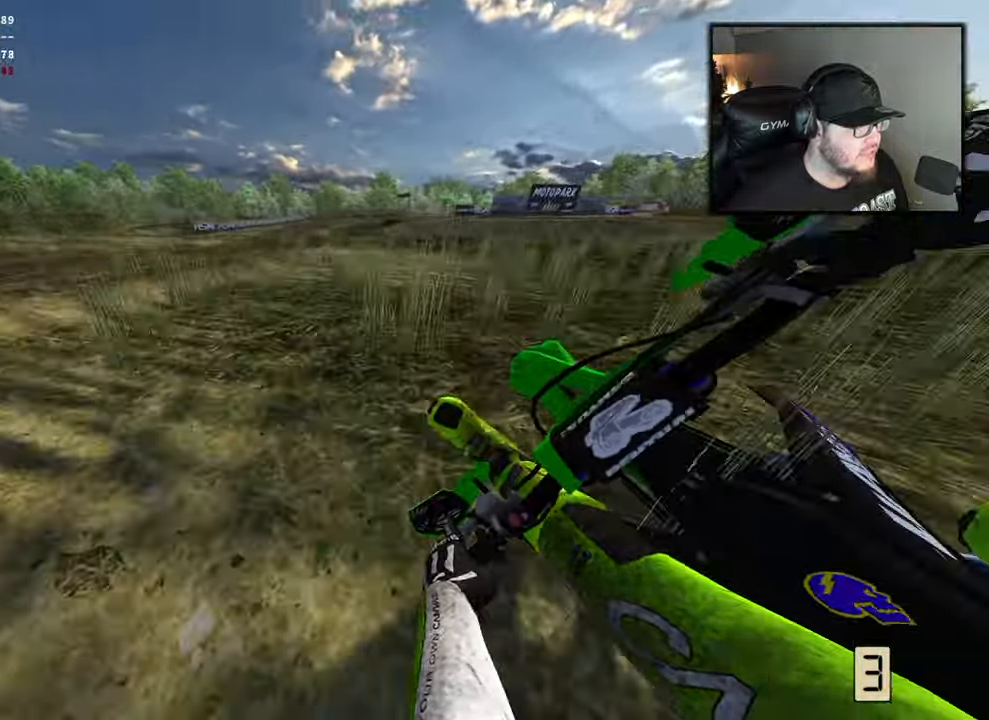
{"buttons": ["R2"], "left_stick": "center", "right_stick": "center", "events": [[283, "left_stick", "center"]]}
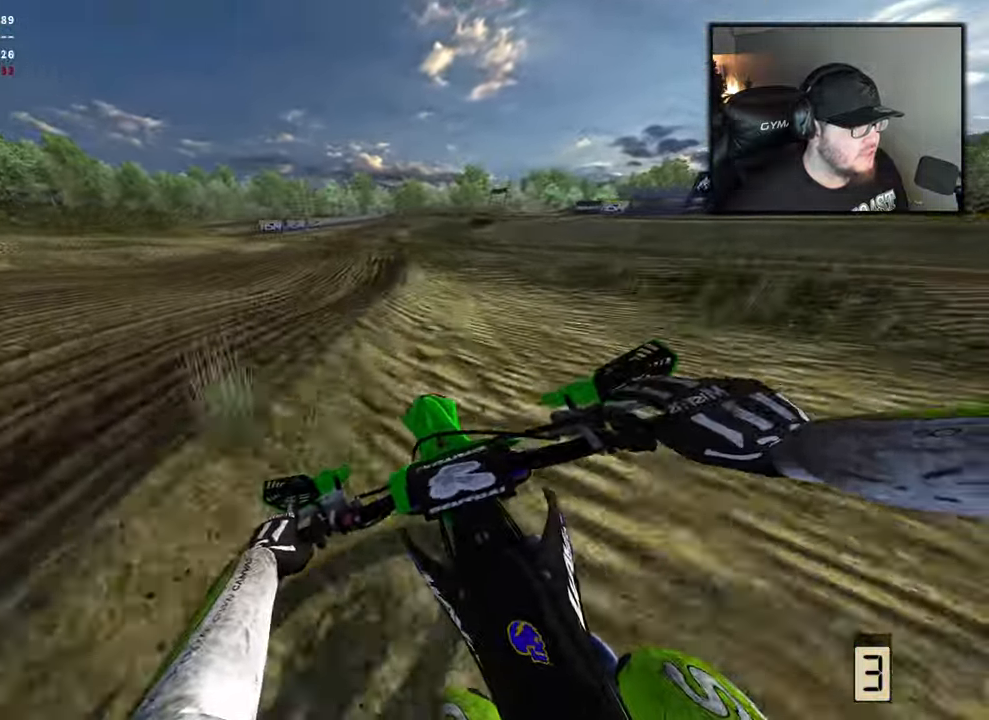
{"buttons": ["R2"], "left_stick": "left", "right_stick": "center", "events": [[233, "R1", "down"], [317, "R1", "up"], [483, "left_stick", "left"]]}
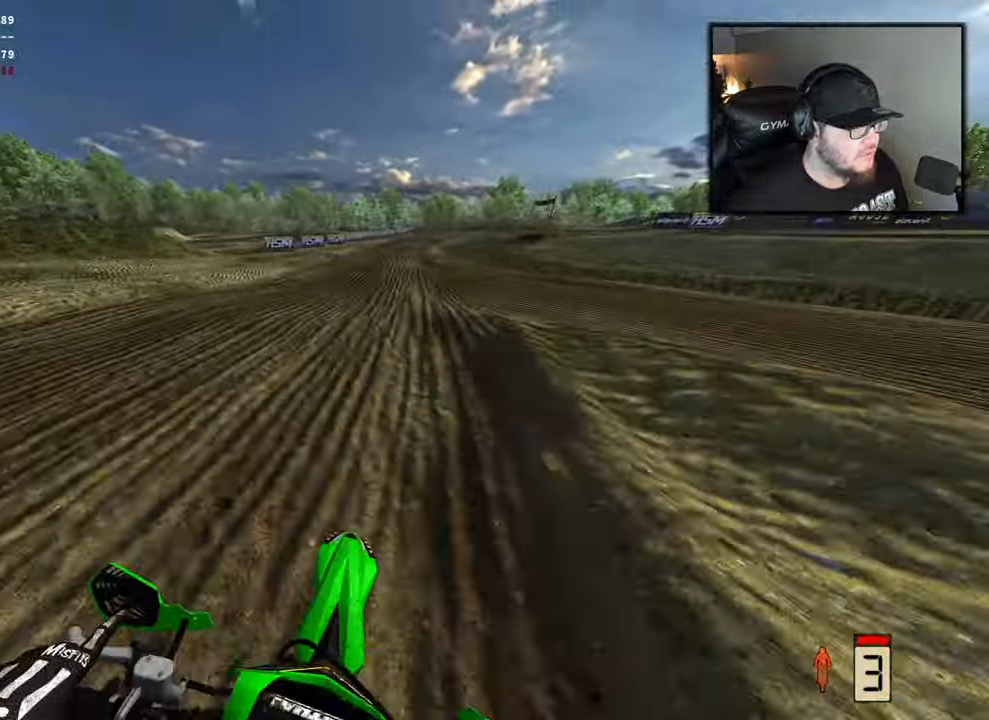
{"buttons": ["R2"], "left_stick": "center", "right_stick": "center", "events": [[183, "left_stick", "center"]]}
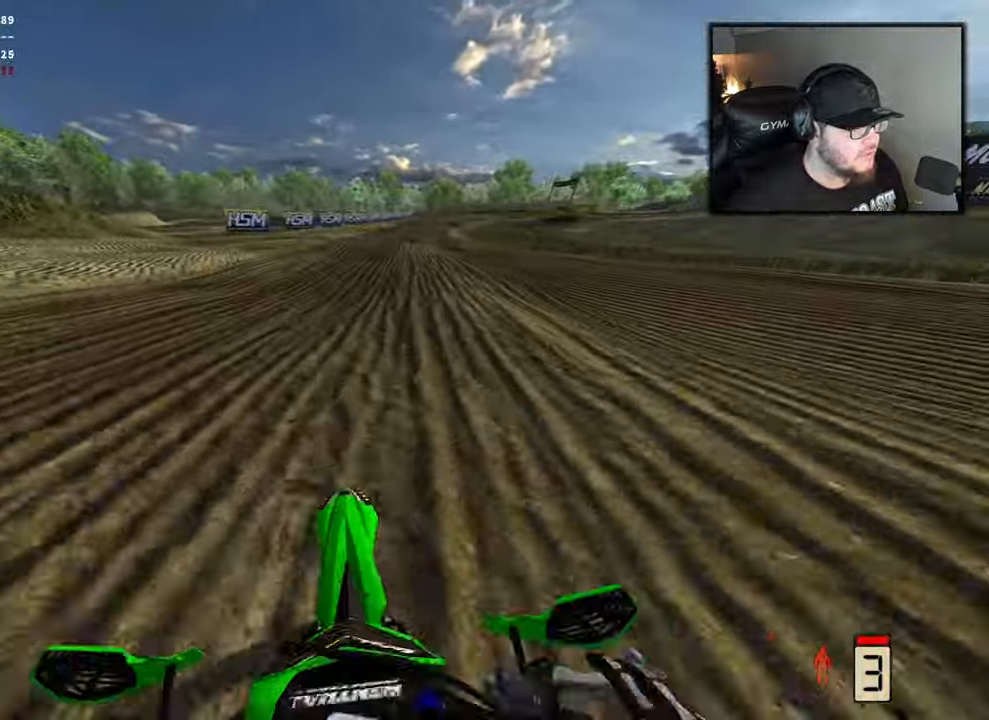
{"buttons": ["R2"], "left_stick": "right", "right_stick": "down", "events": [[167, "B", "down"], [350, "B", "up"], [433, "right_stick", "down"], [500, "left_stick", "right"]]}
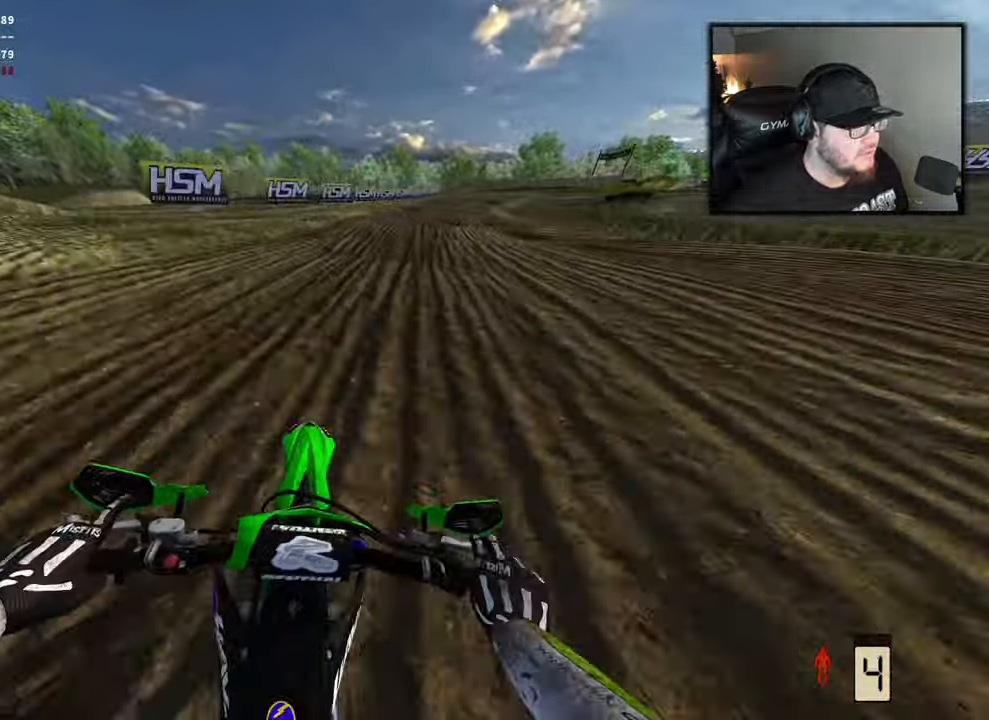
{"buttons": ["R2"], "left_stick": "right", "right_stick": "down", "events": []}
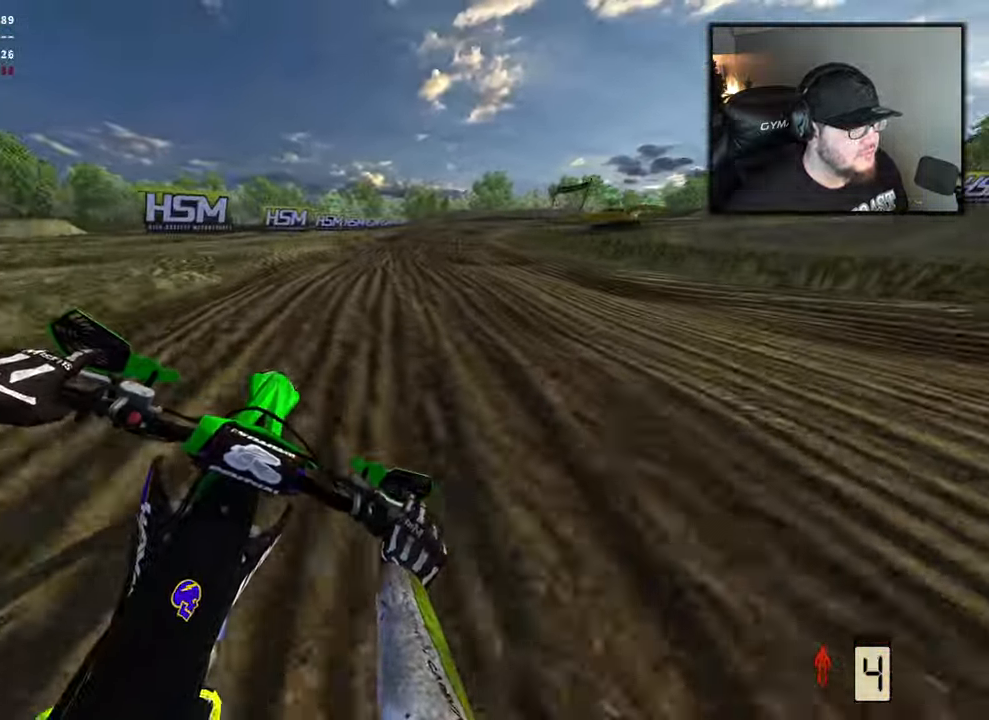
{"buttons": ["X", "R2"], "left_stick": "right", "right_stick": "down", "events": [[400, "X", "down"]]}
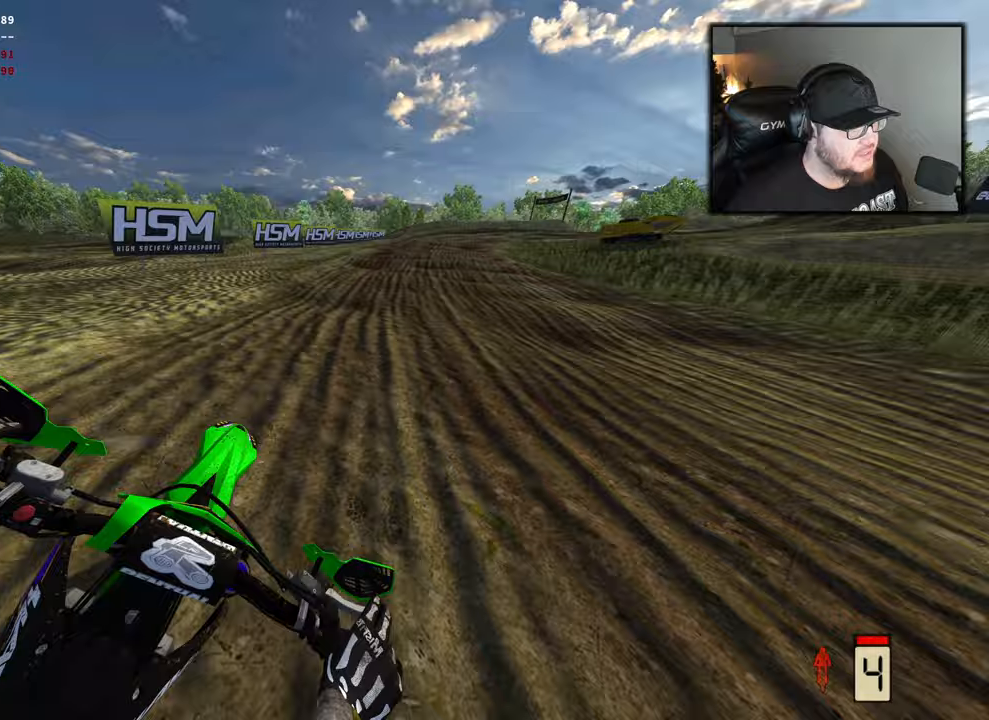
{"buttons": ["R2"], "left_stick": "right", "right_stick": "down", "events": [[100, "X", "up"]]}
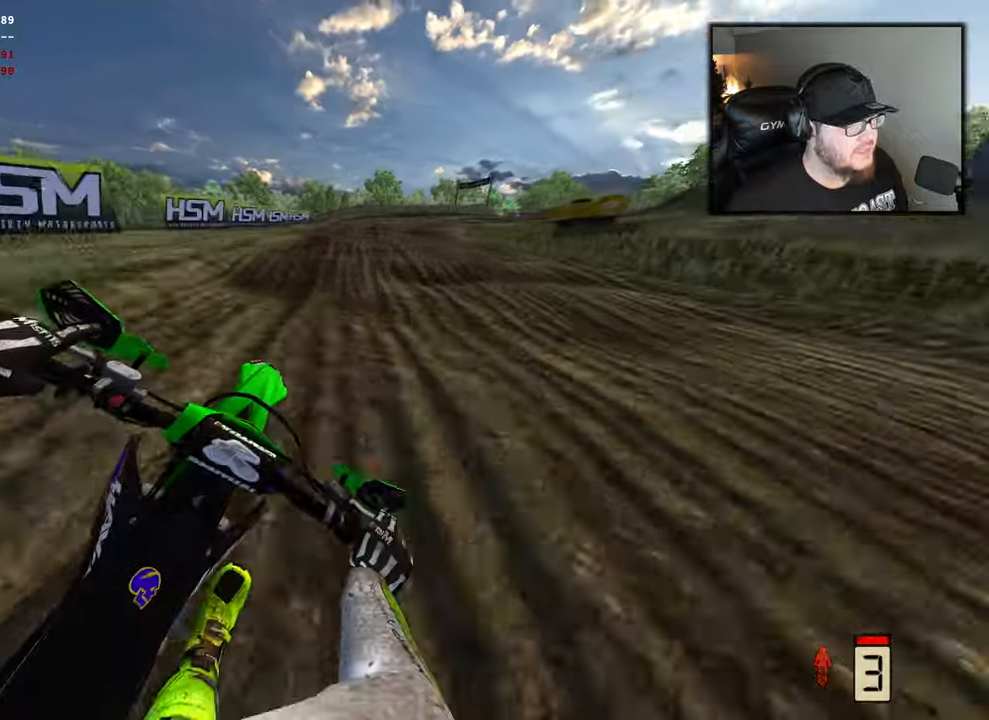
{"buttons": ["R2"], "left_stick": "right", "right_stick": "down", "events": []}
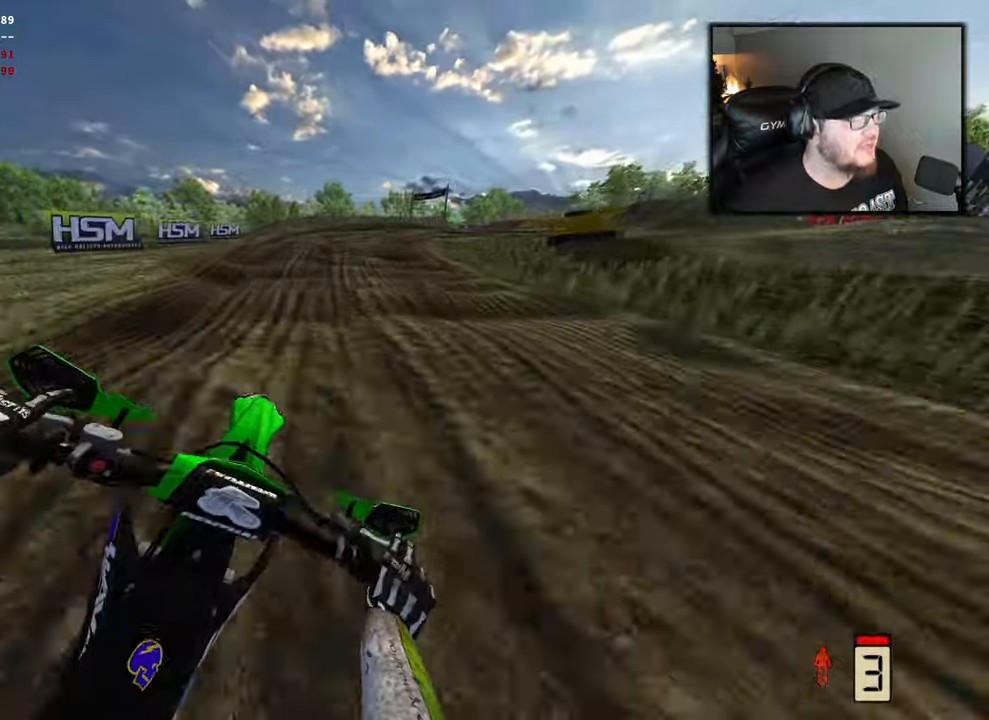
{"buttons": ["R2"], "left_stick": "right", "right_stick": "down", "events": []}
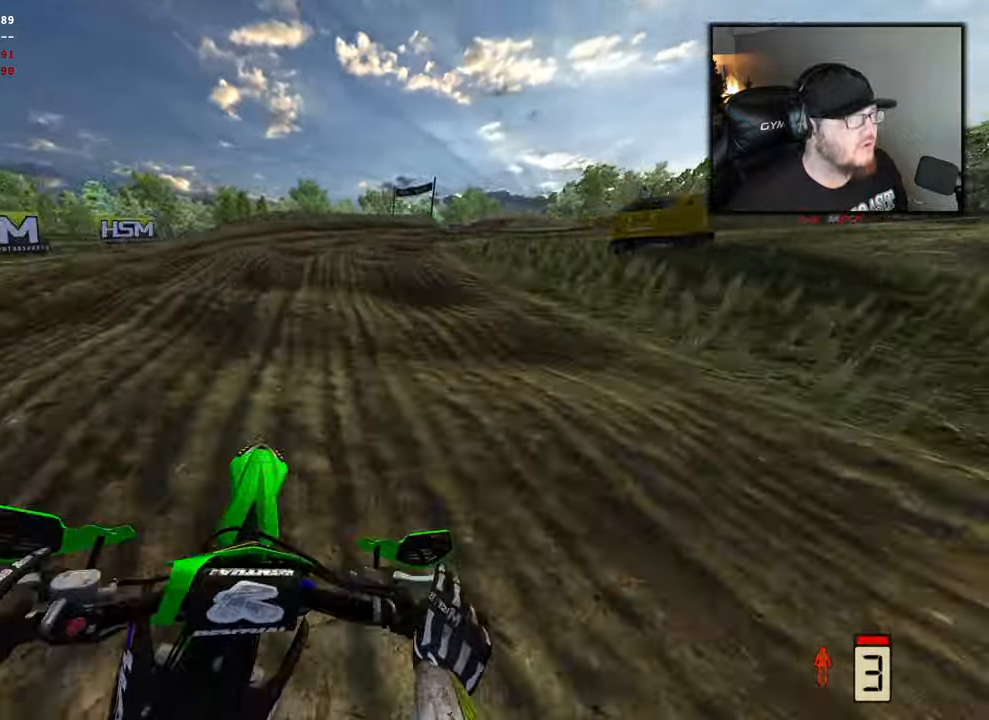
{"buttons": ["R2"], "left_stick": "right", "right_stick": "down", "events": []}
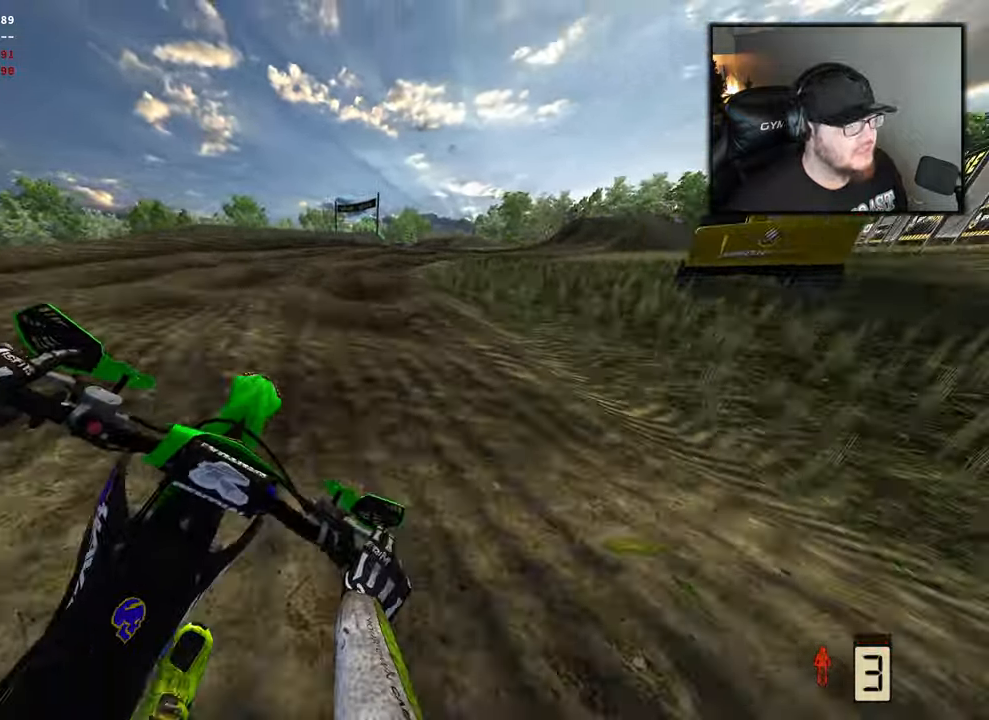
{"buttons": ["R2"], "left_stick": "right", "right_stick": "down", "events": [[133, "R2", "up"], [383, "R2", "down"]]}
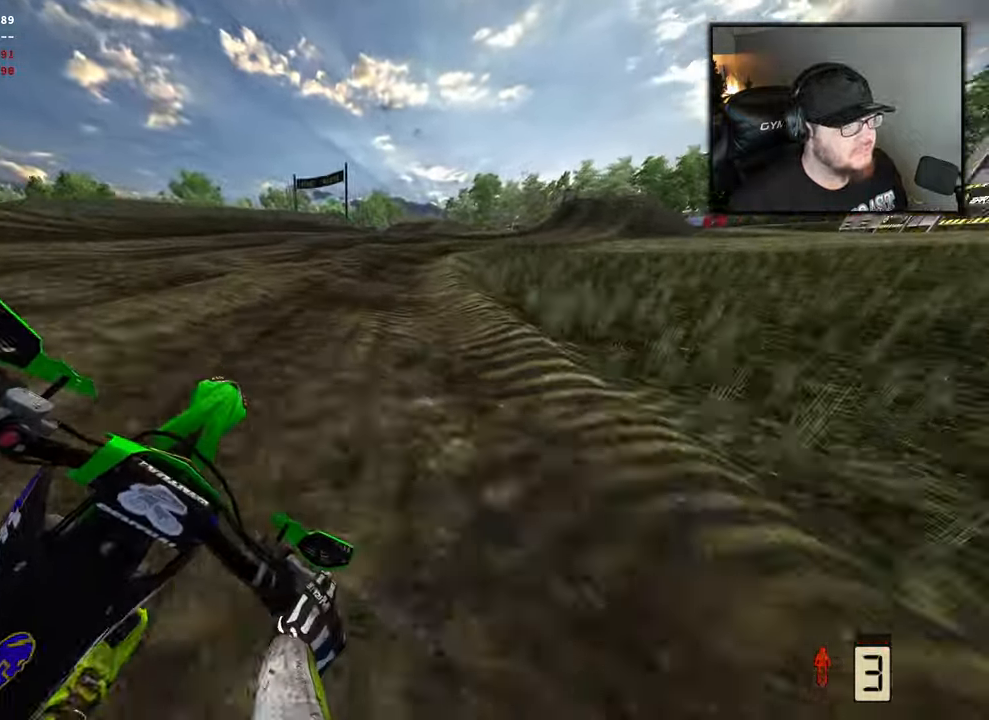
{"buttons": ["R2"], "left_stick": "right", "right_stick": "center", "events": [[367, "right_stick", "center"]]}
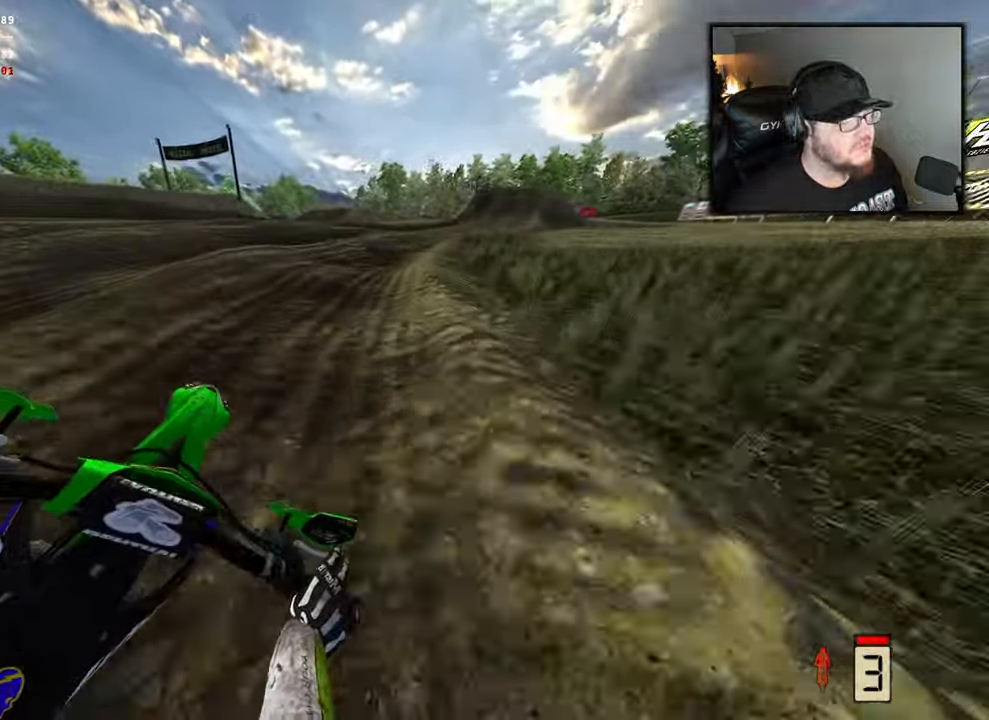
{"buttons": ["R2"], "left_stick": "right", "right_stick": "center", "events": []}
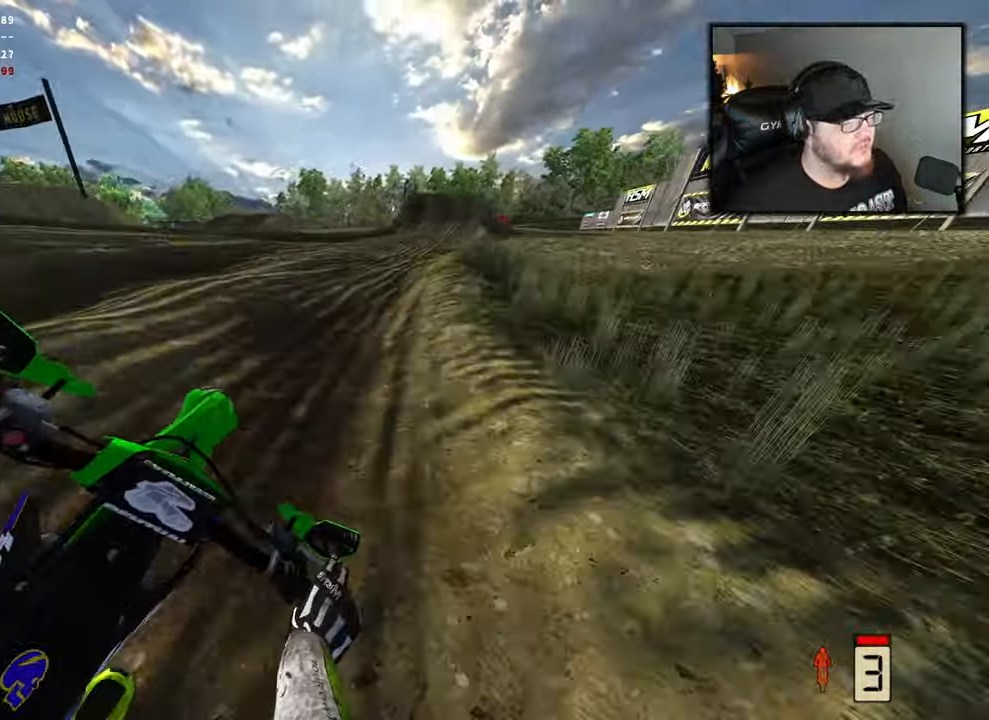
{"buttons": ["R2"], "left_stick": "right", "right_stick": "center", "events": []}
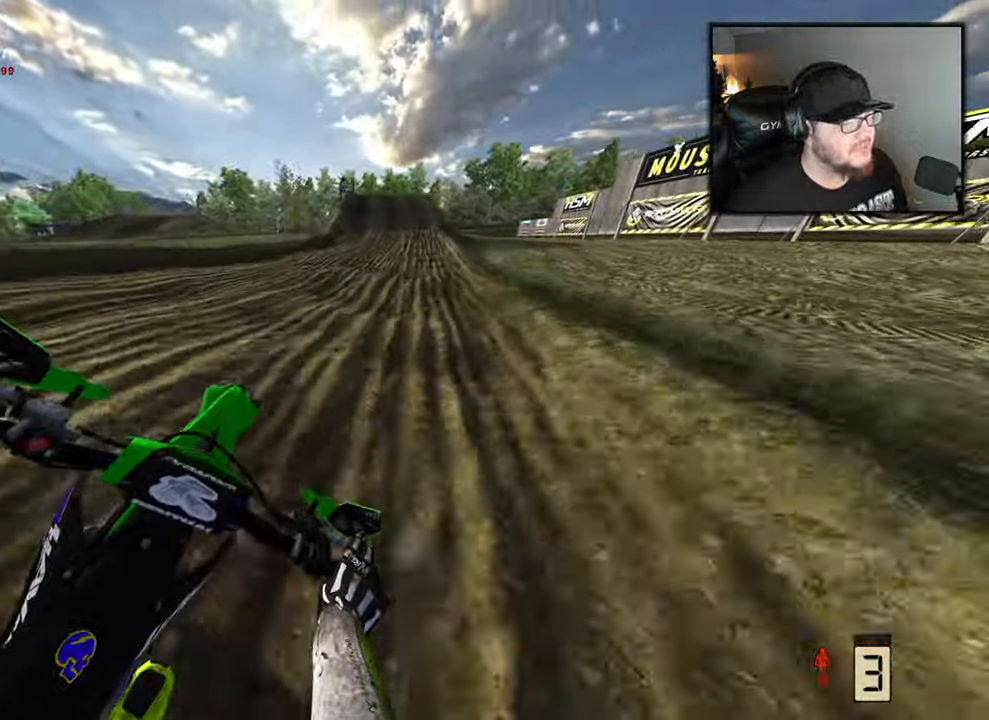
{"buttons": ["R2"], "left_stick": "center", "right_stick": "center", "events": [[83, "left_stick", "center"]]}